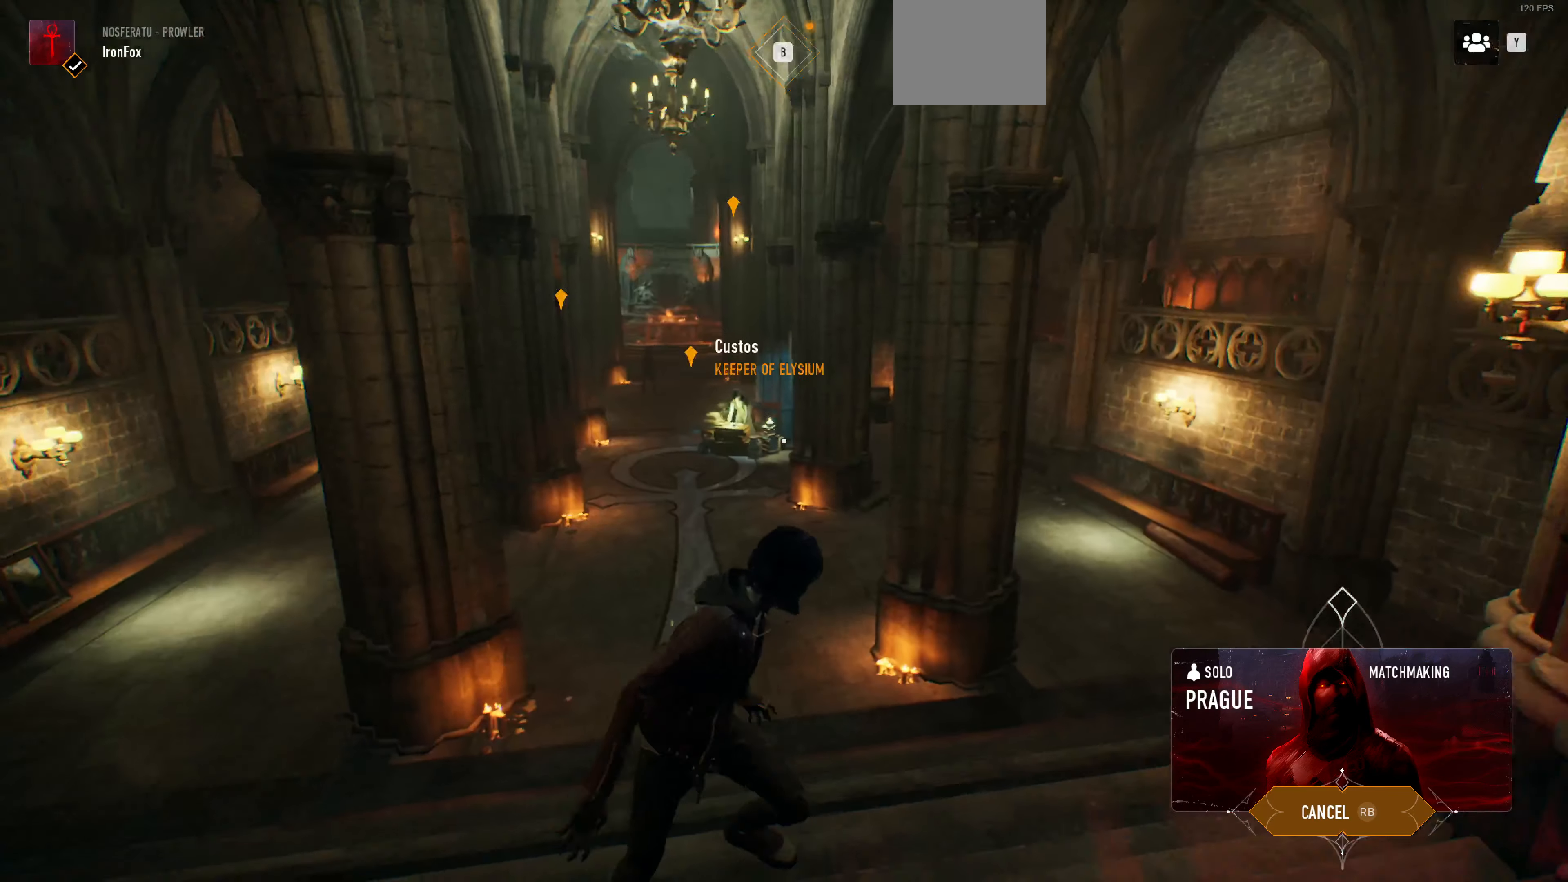
Gameplay with a controller (PlayStation layout); each line is a JSON object with the inputs held at the frame after it. "events" lists button and stick changes between this image and that frame as [ms after this image, input, new state], when the widget could be followed in between.
{"buttons": [], "left_stick": "up", "right_stick": "center", "events": []}
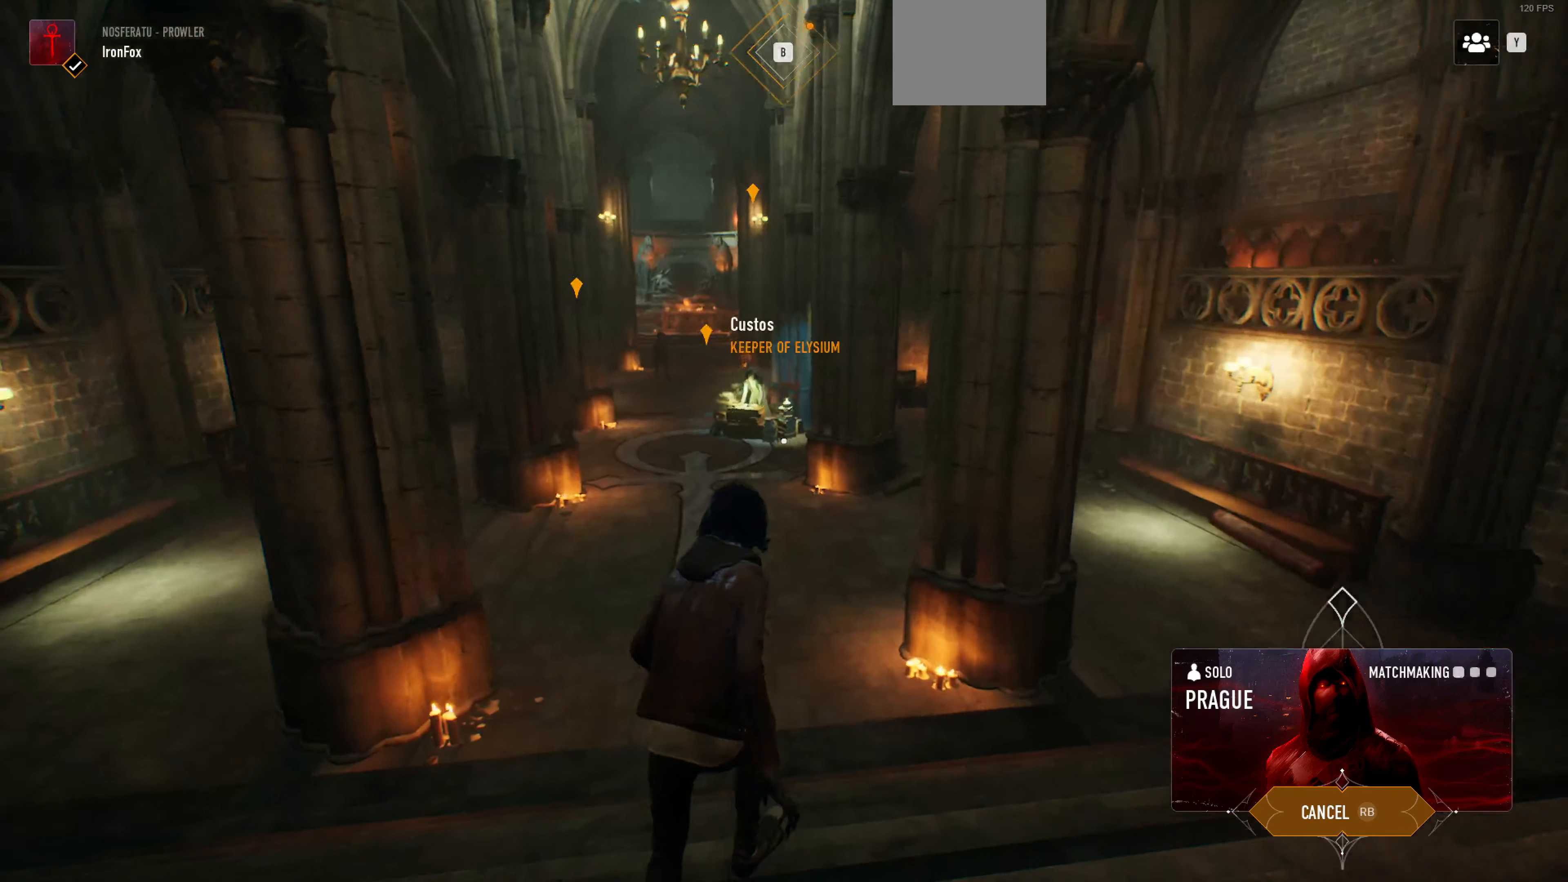
{"buttons": [], "left_stick": "up", "right_stick": "center", "events": [[133, "right_stick", "left"], [267, "right_stick", "center"]]}
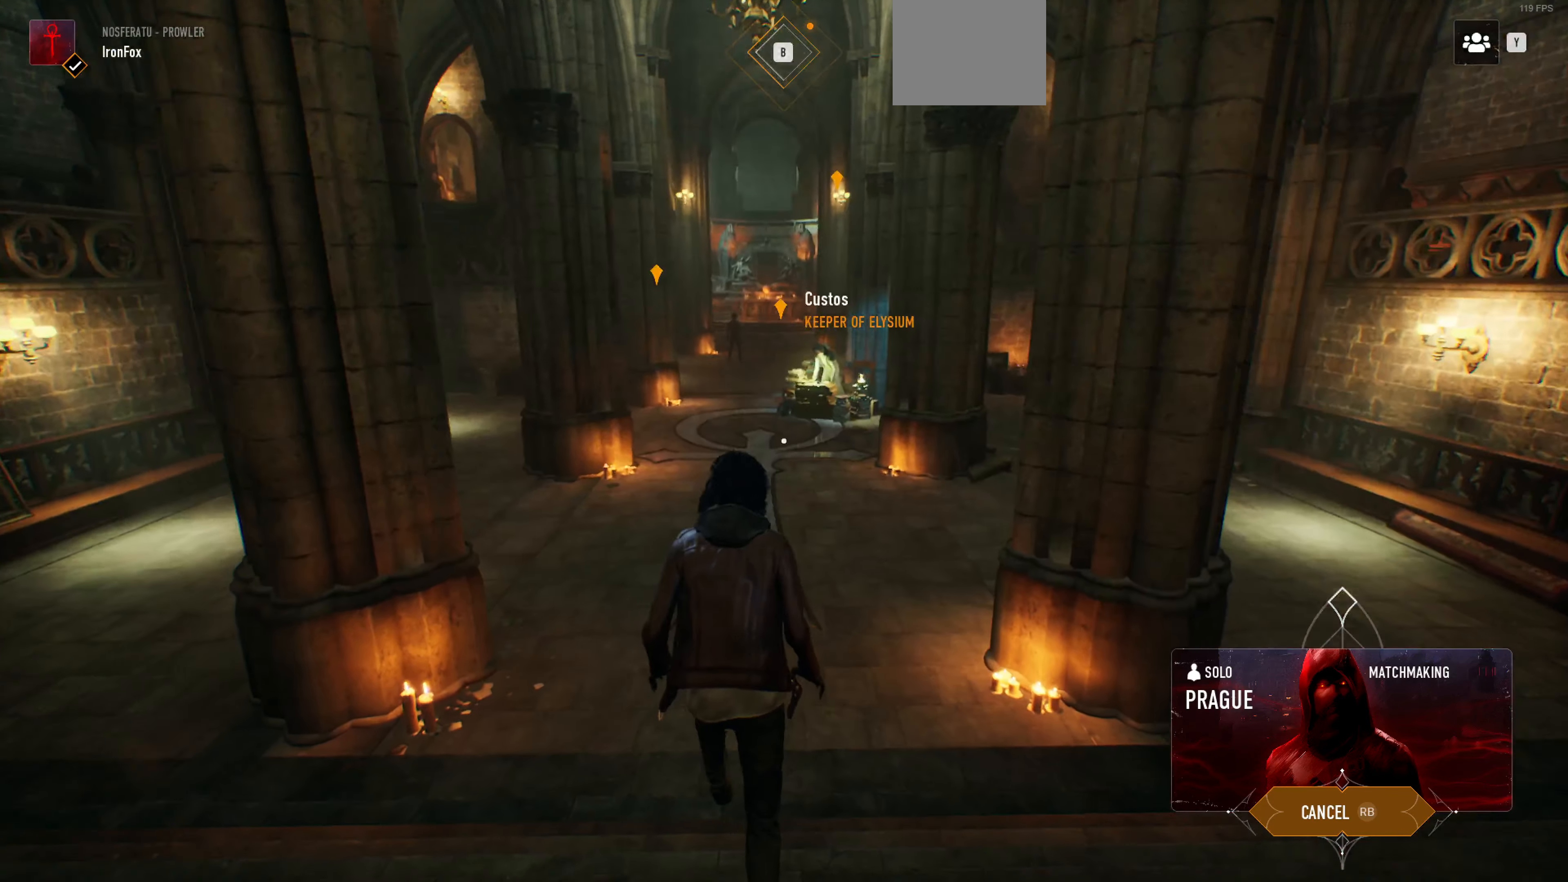
{"buttons": [], "left_stick": "up", "right_stick": "center", "events": []}
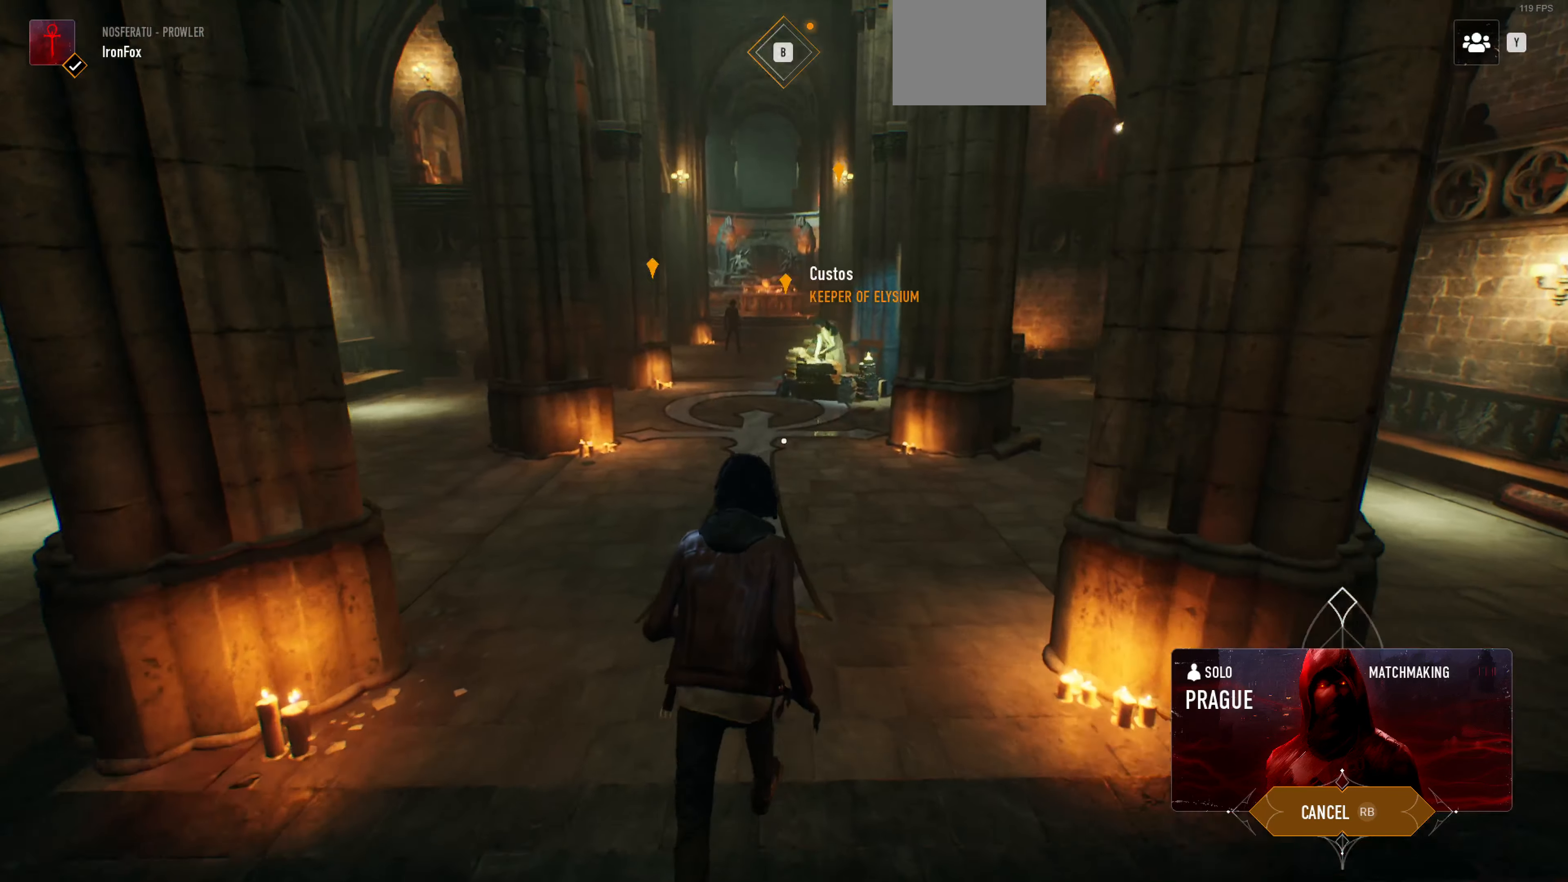
{"buttons": [], "left_stick": "up", "right_stick": "center", "events": [[33, "right_stick", "down"], [300, "right_stick", "center"]]}
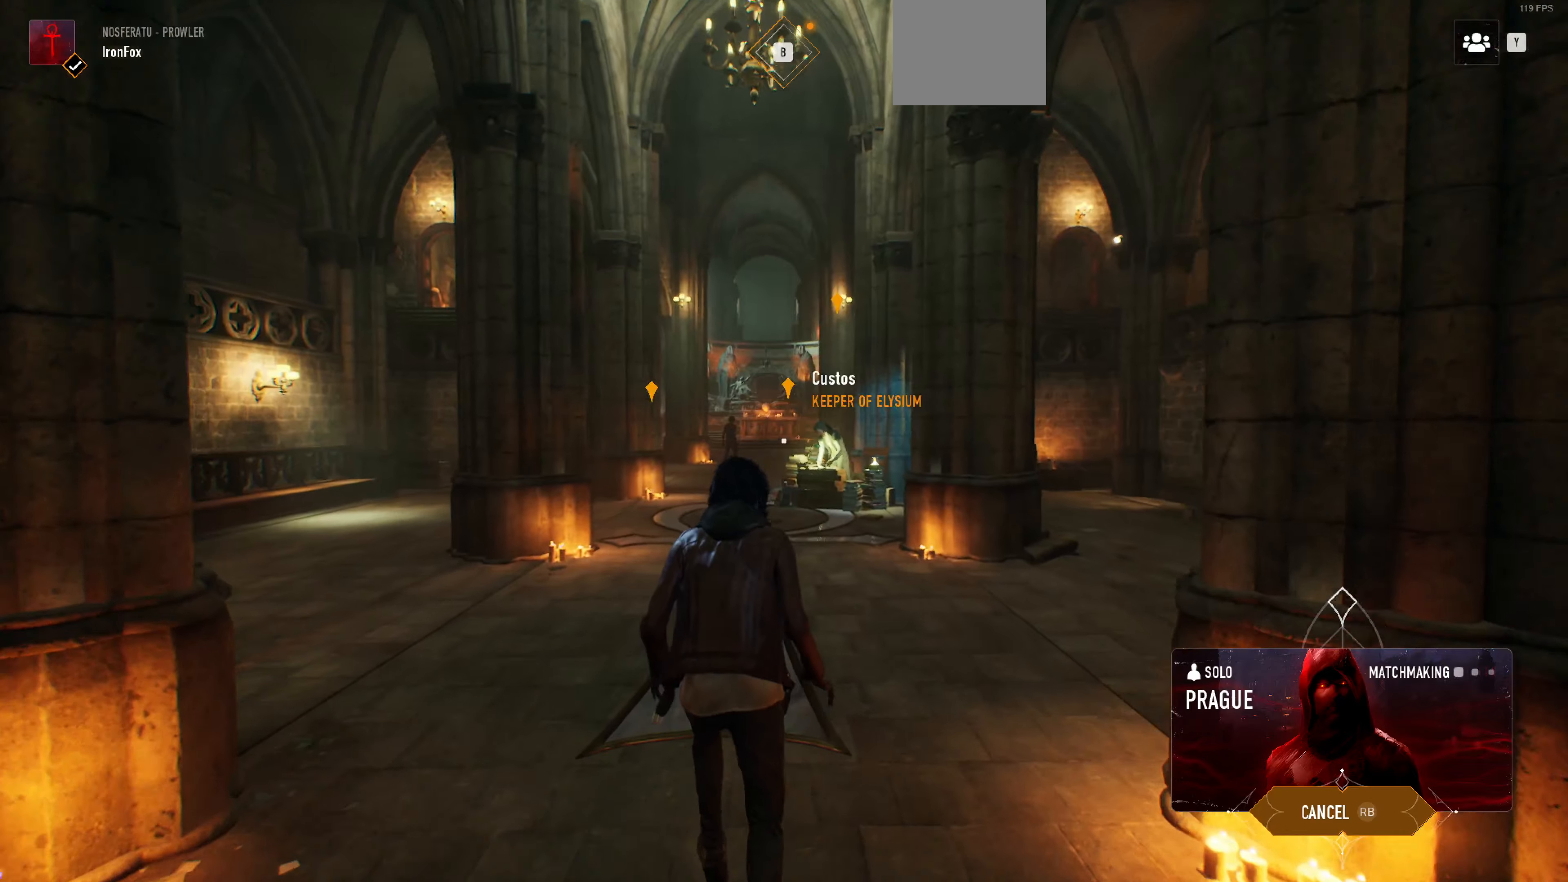
{"buttons": [], "left_stick": "up", "right_stick": "center", "events": []}
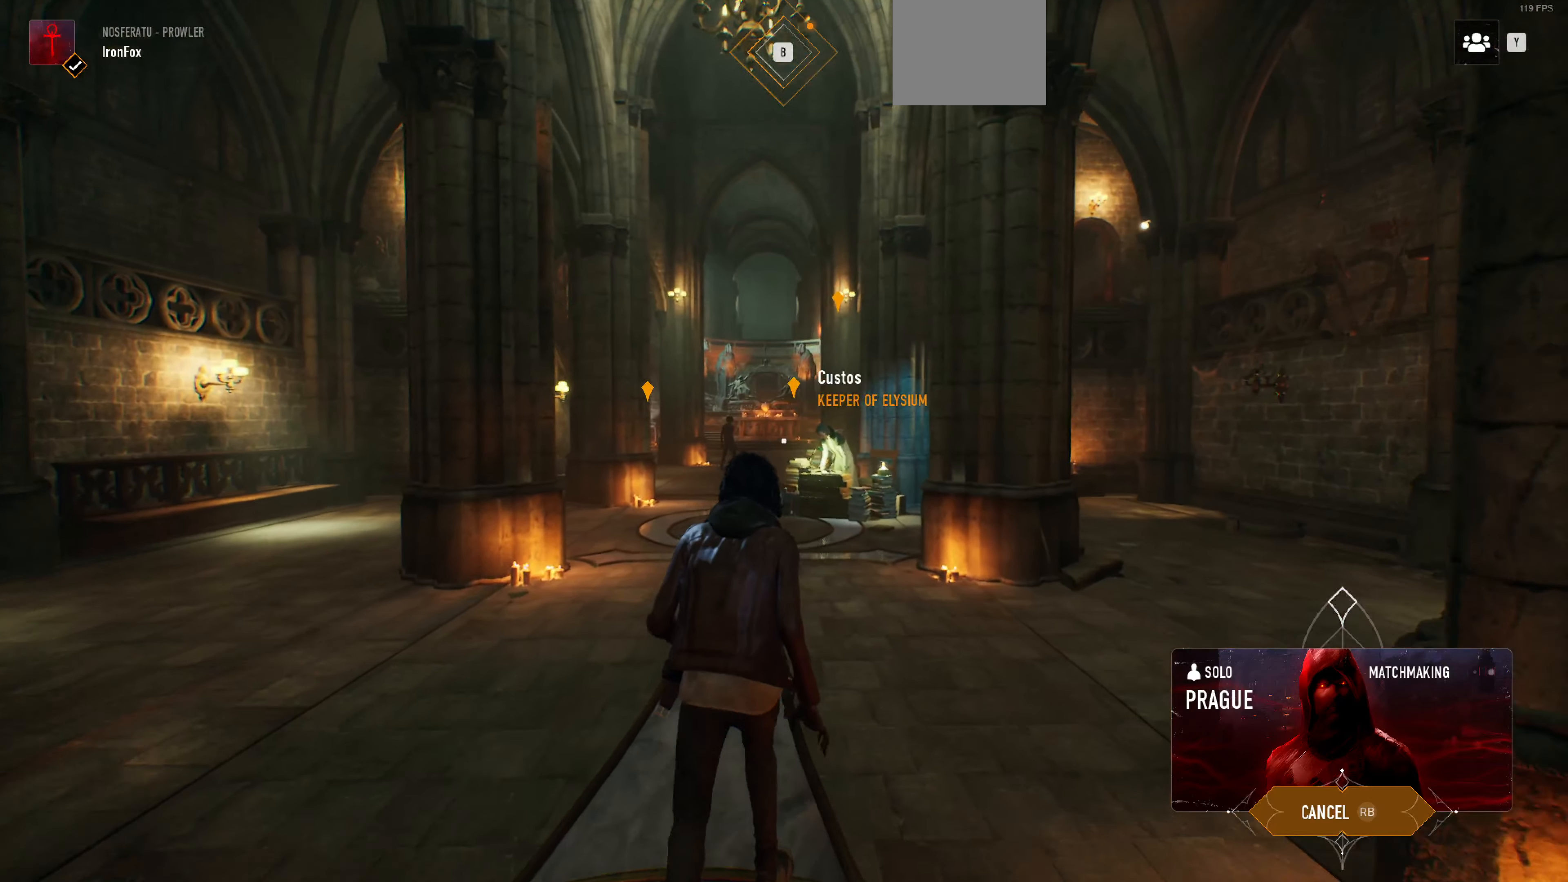
{"buttons": [], "left_stick": "up", "right_stick": "center", "events": []}
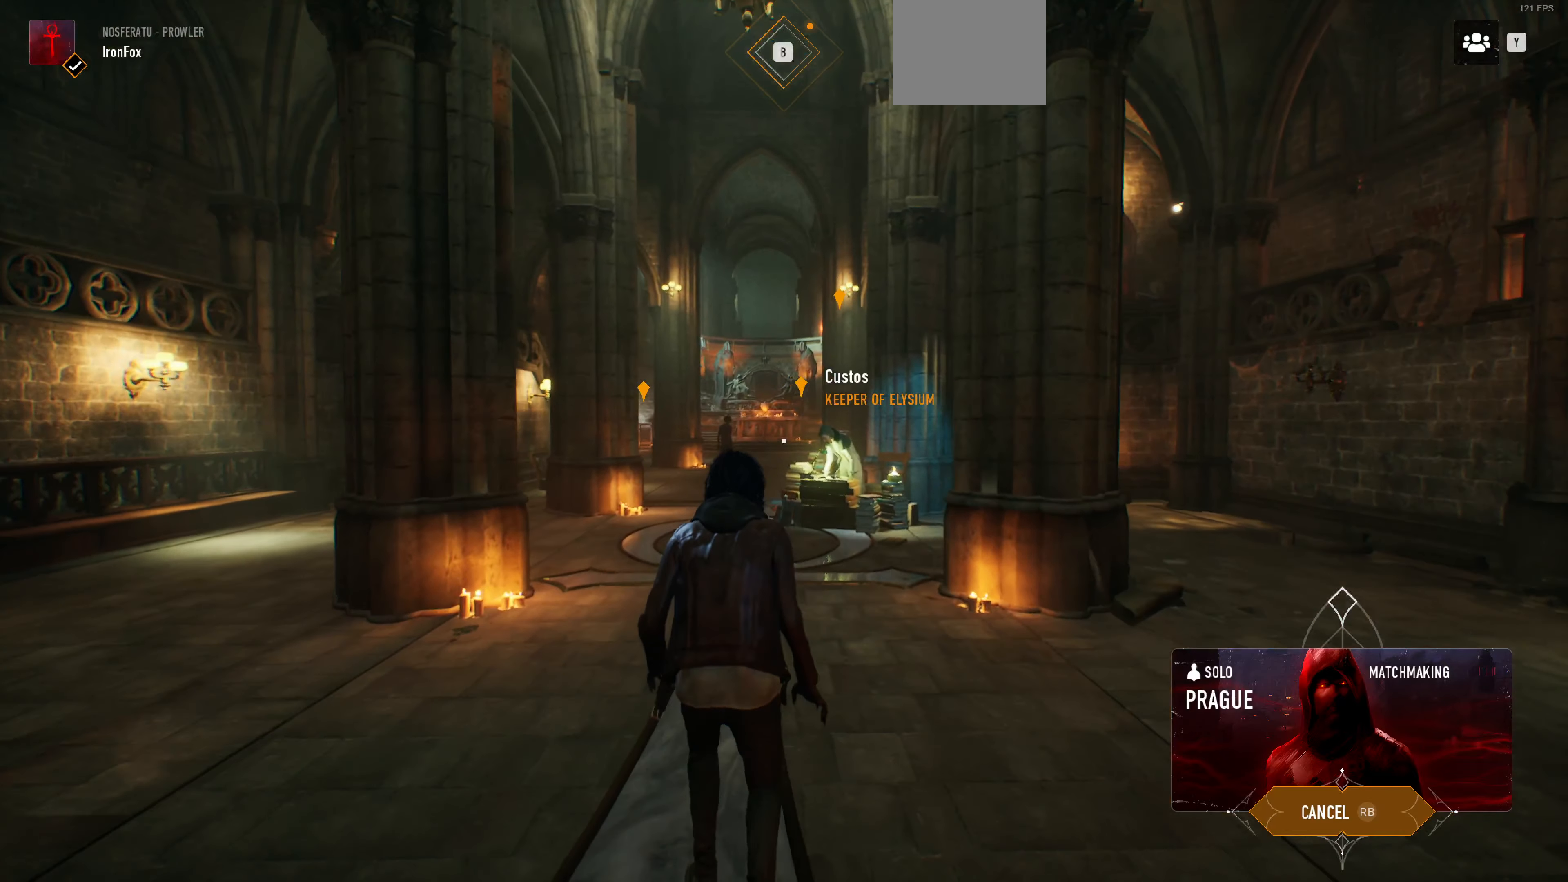
{"buttons": [], "left_stick": "up", "right_stick": "up", "events": [[500, "right_stick", "up"]]}
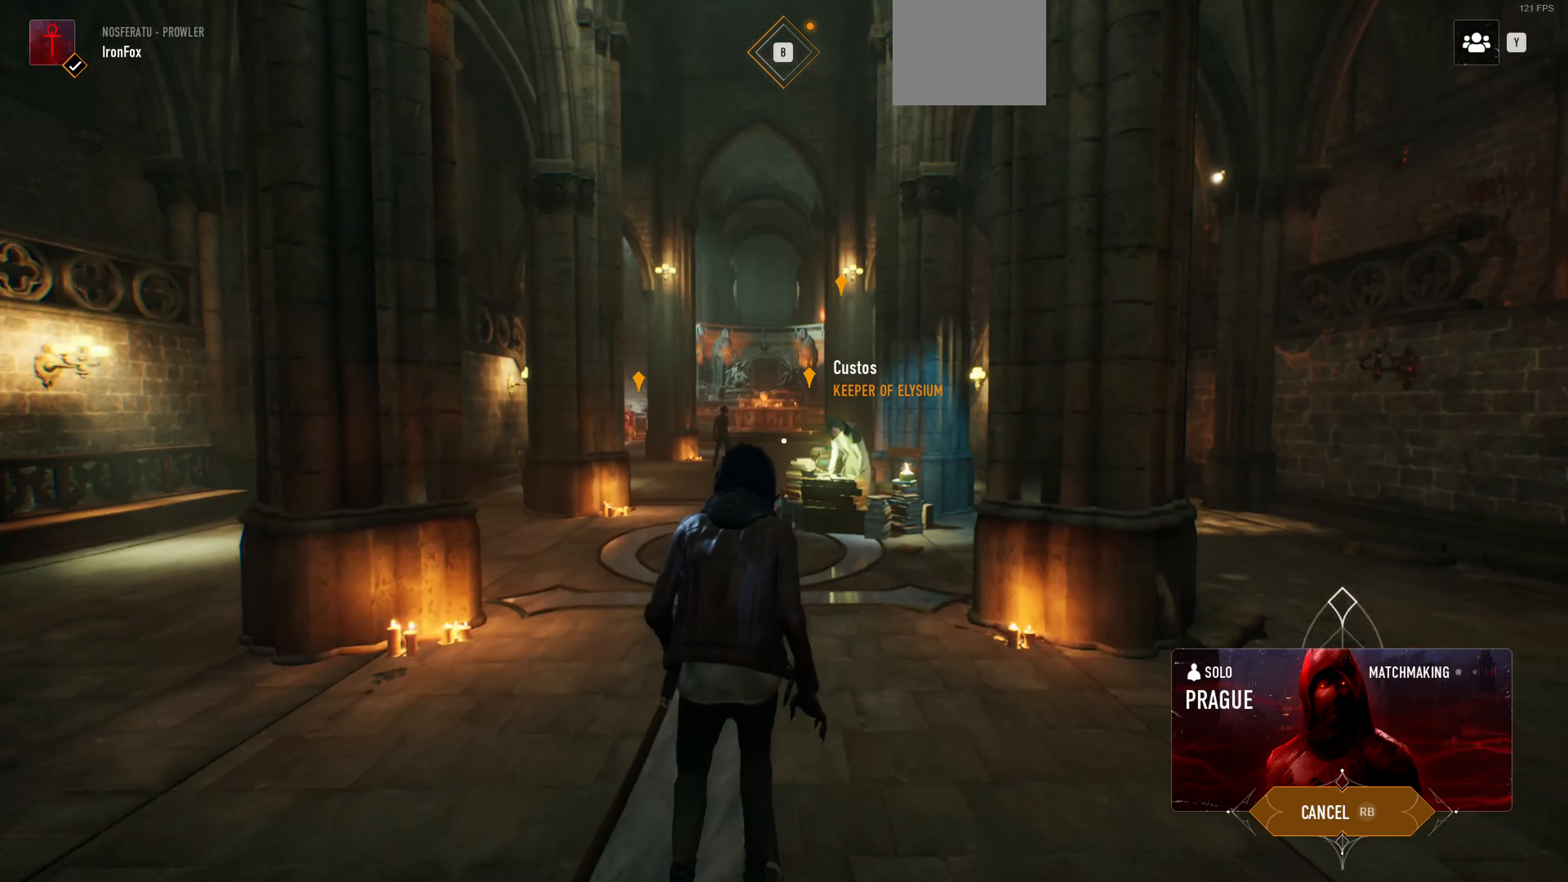
{"buttons": [], "left_stick": "up", "right_stick": "center", "events": [[233, "right_stick", "center"]]}
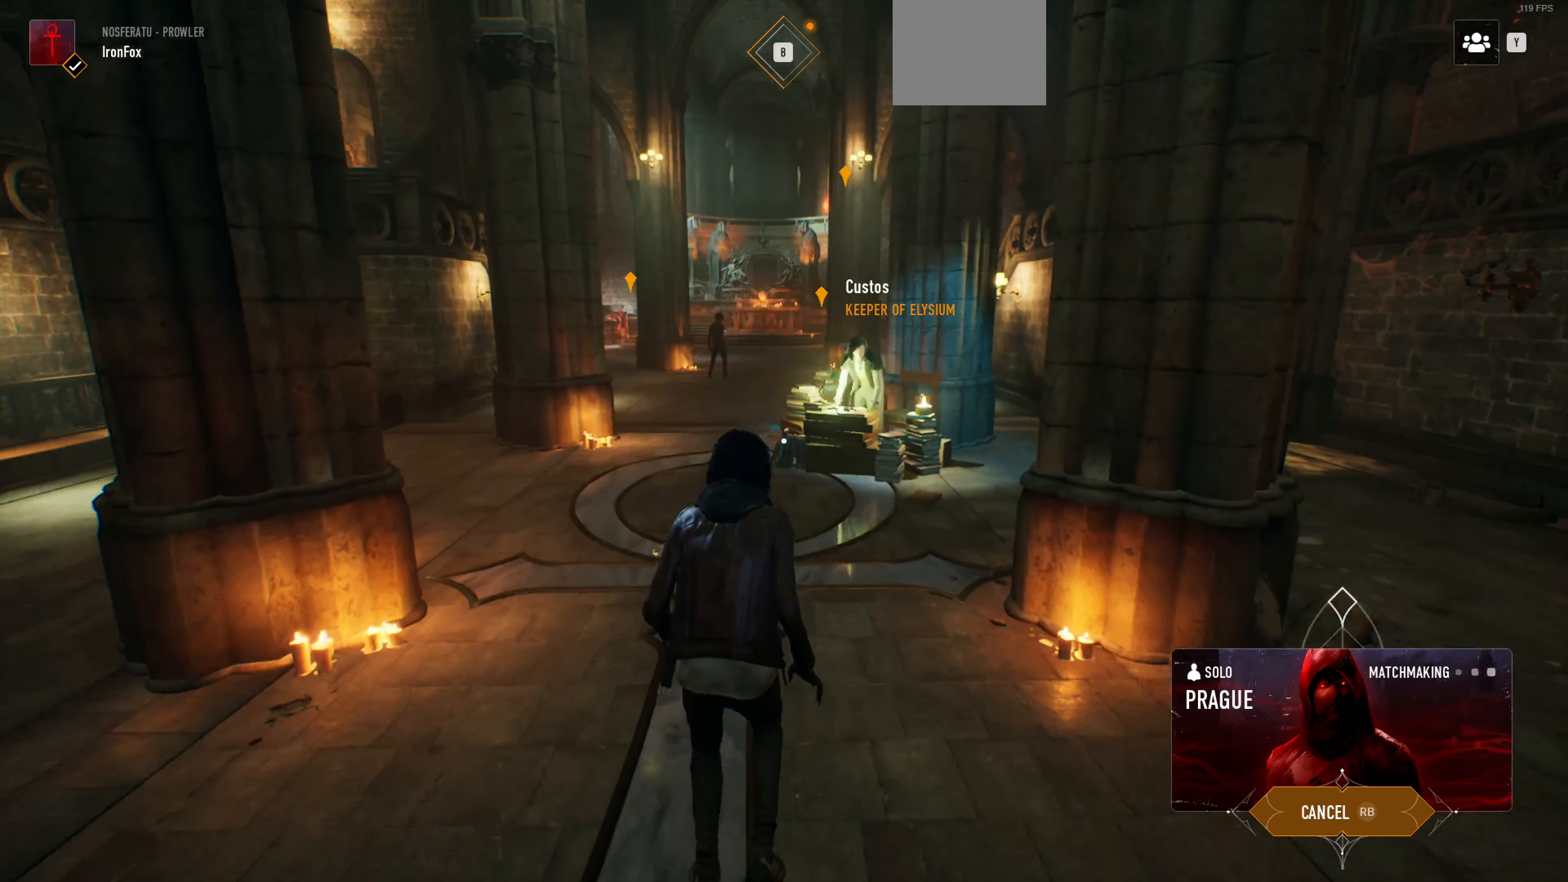
{"buttons": [], "left_stick": "up", "right_stick": "center", "events": []}
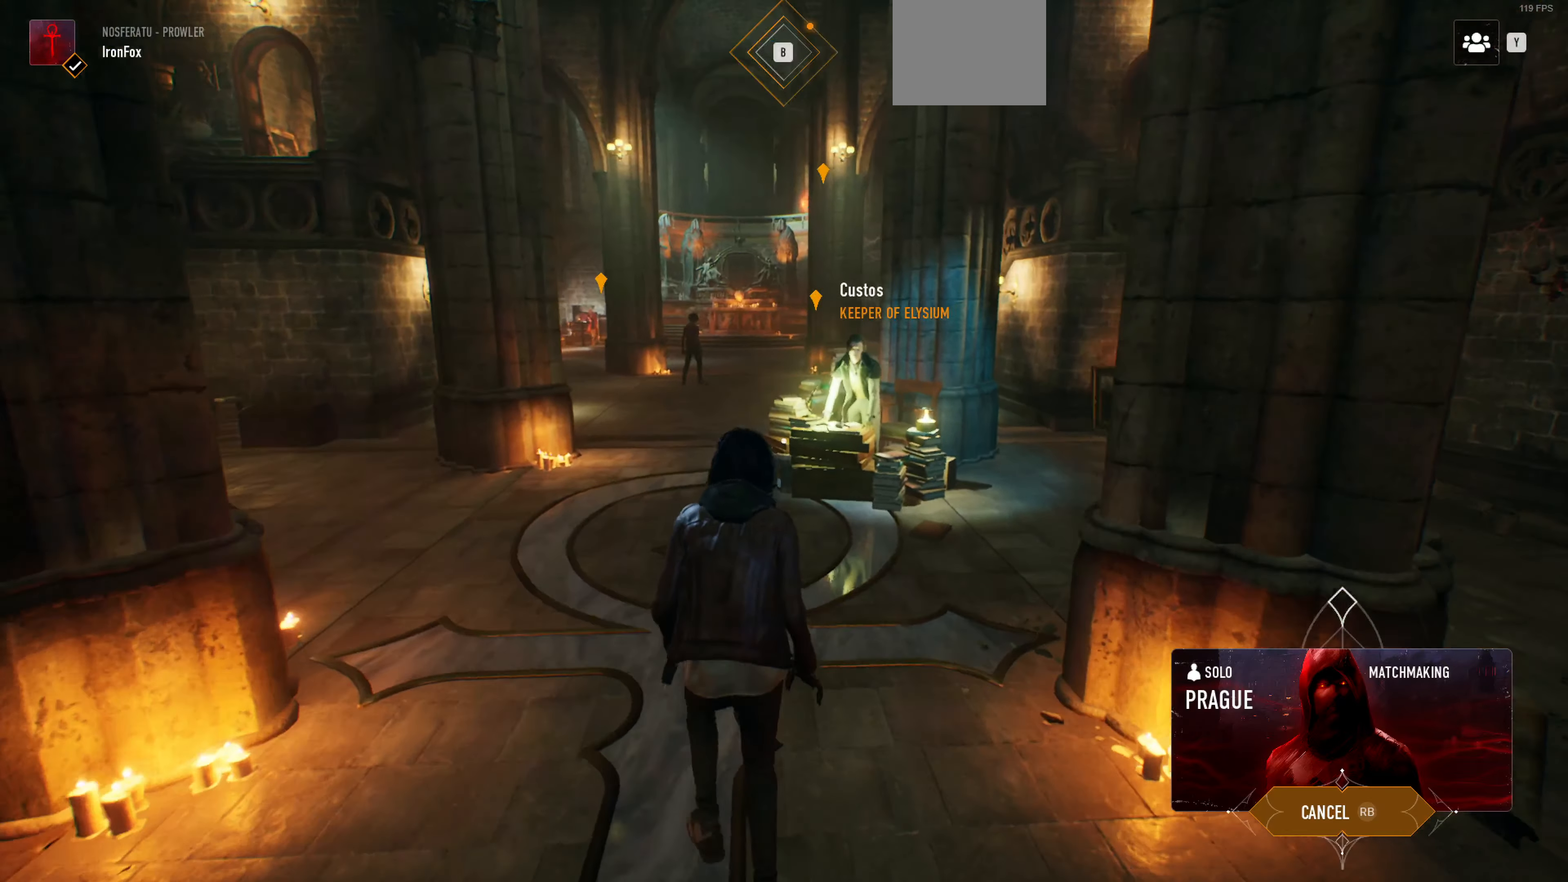
{"buttons": [], "left_stick": "up", "right_stick": "center", "events": []}
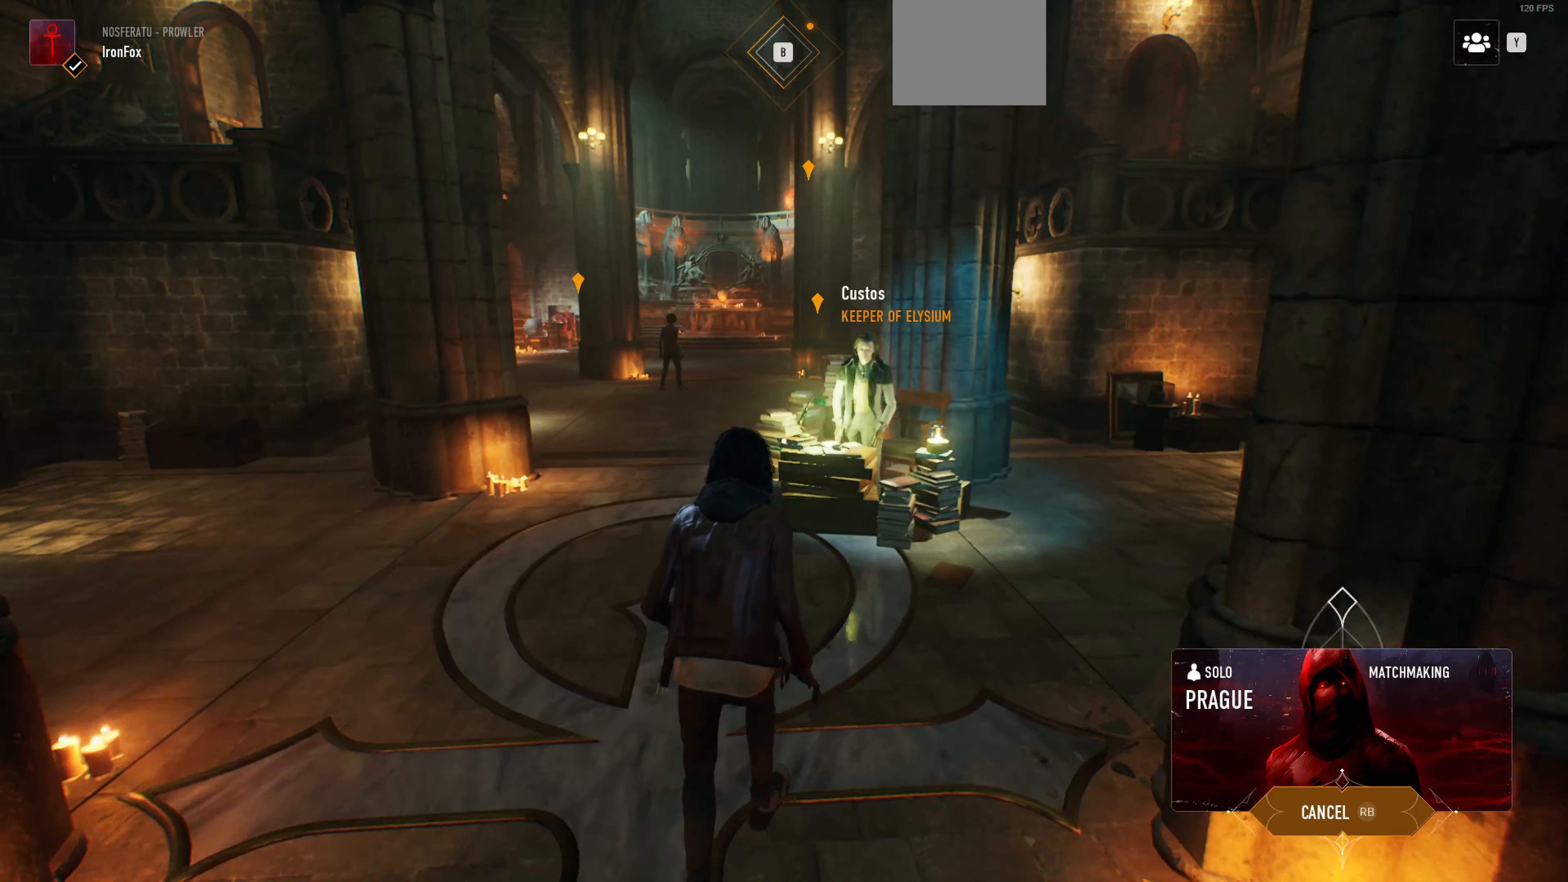
{"buttons": [], "left_stick": "up", "right_stick": "center", "events": []}
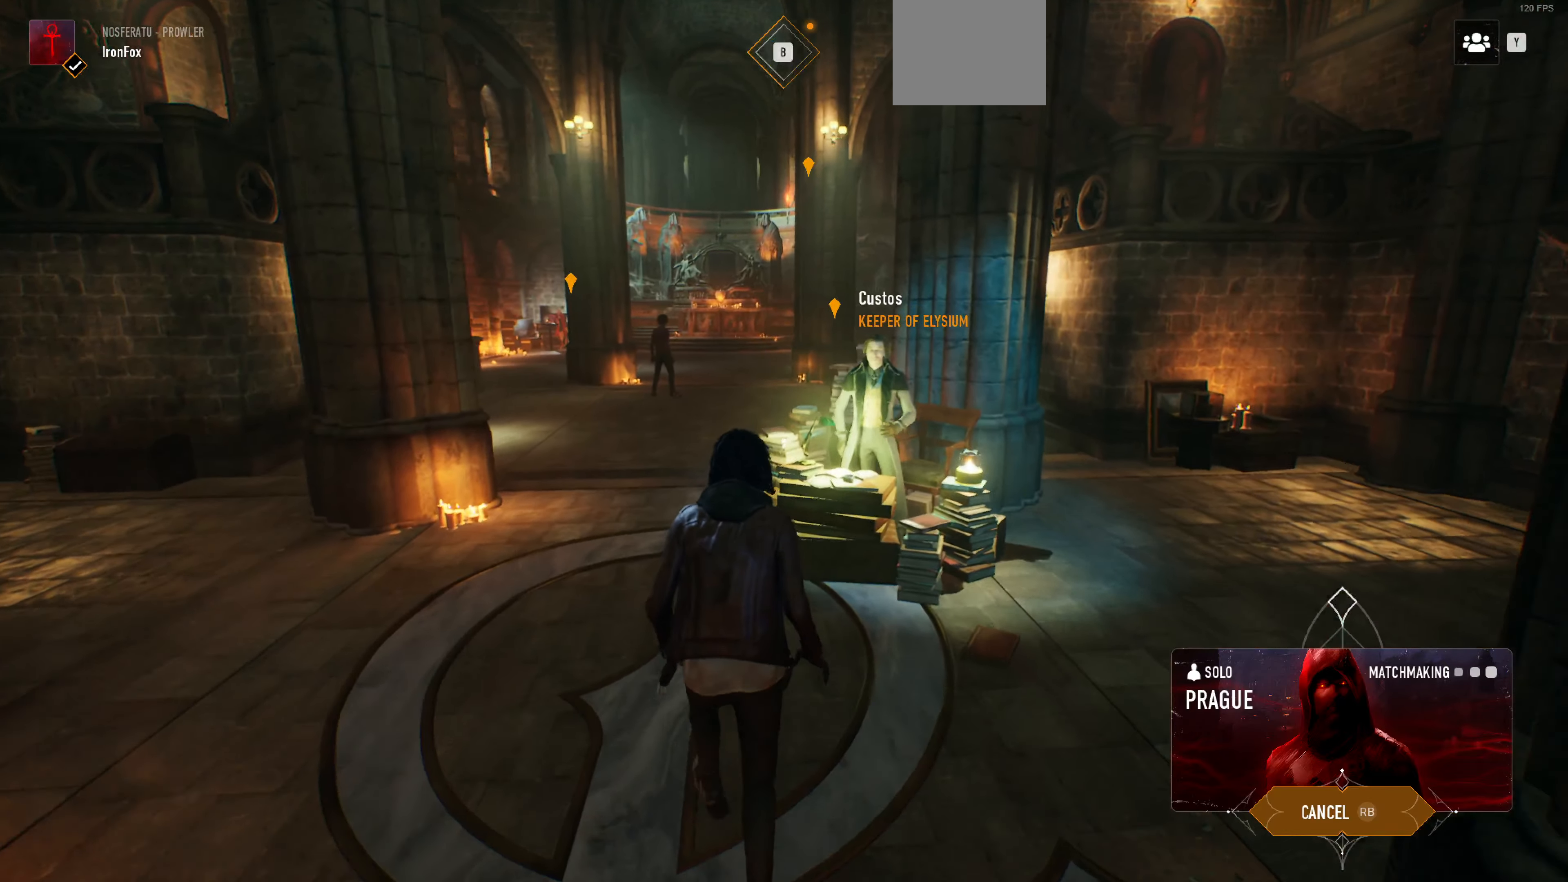
{"buttons": [], "left_stick": "up", "right_stick": "right", "events": [[133, "right_stick", "right"]]}
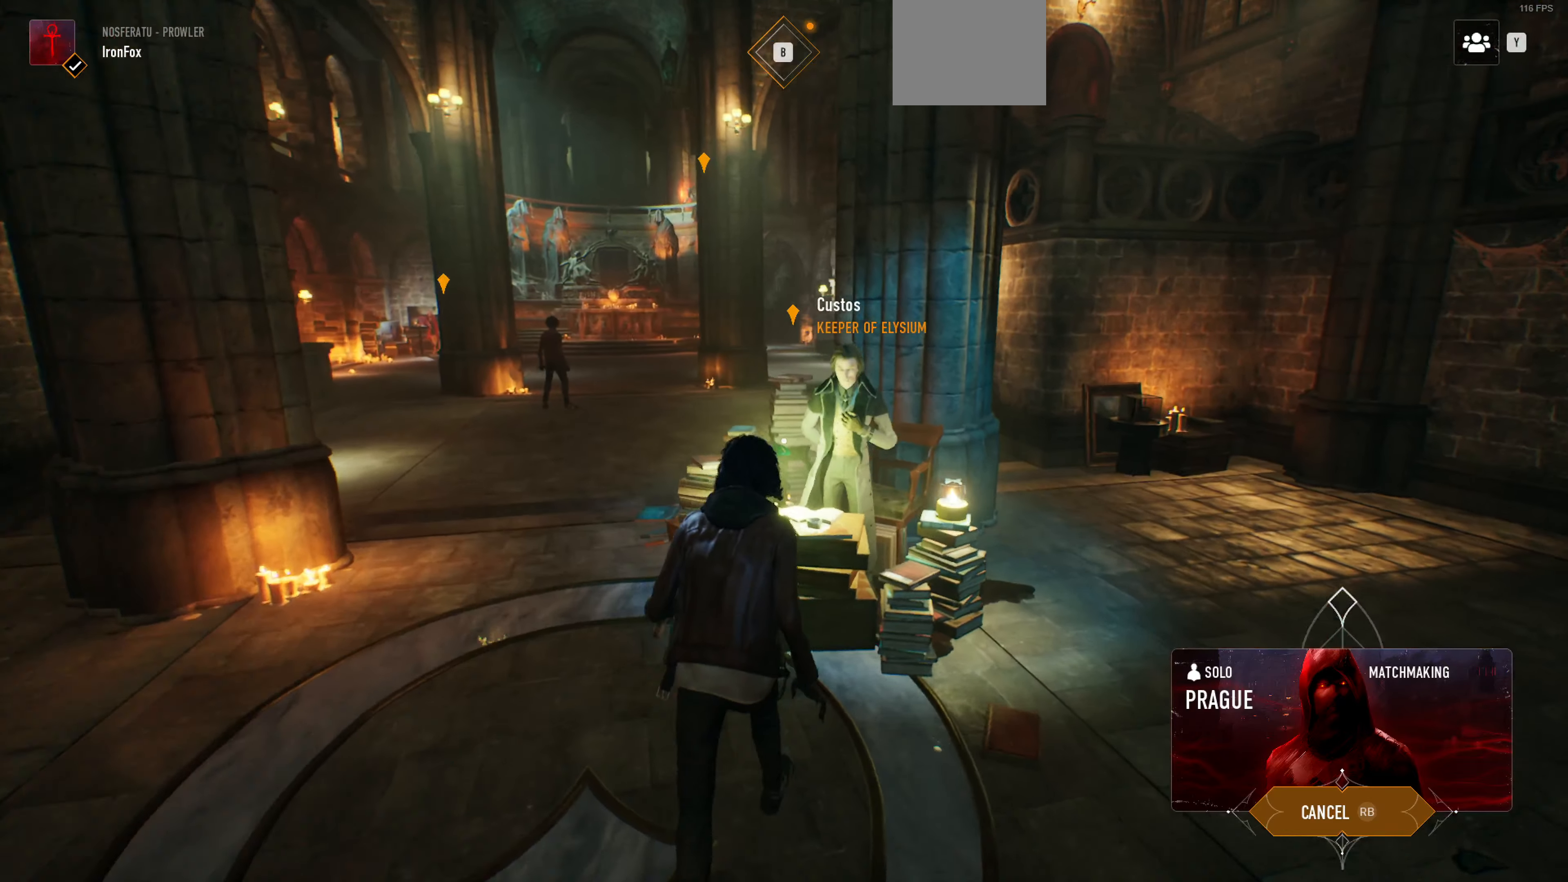
{"buttons": [], "left_stick": "center", "right_stick": "center", "events": [[66, "right_stick", "center"], [133, "right_stick", "right"], [366, "left_stick", "center"], [366, "right_stick", "center"]]}
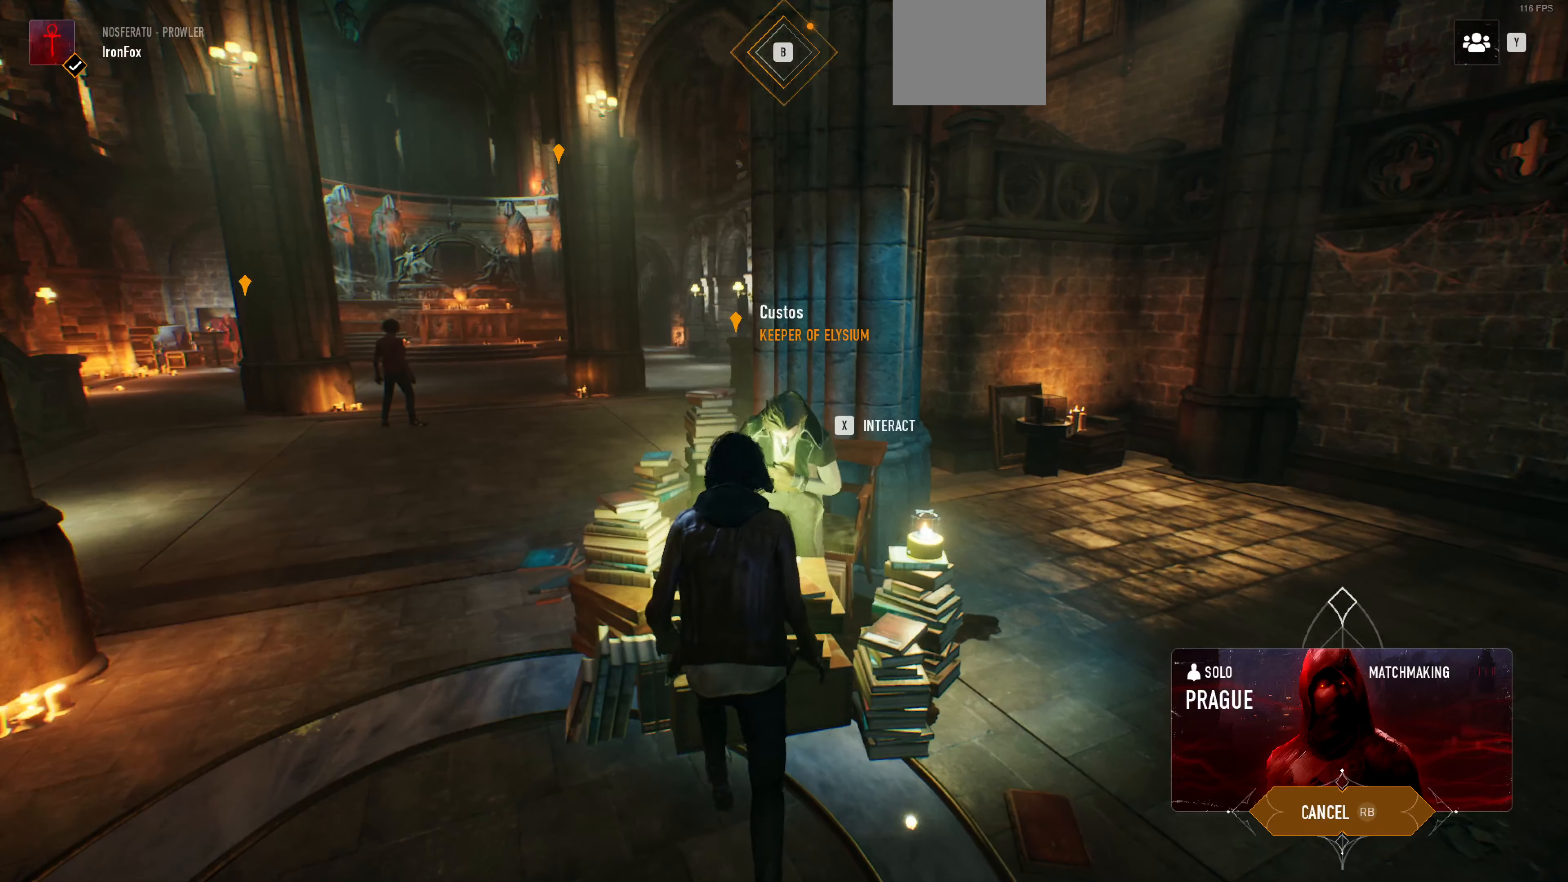
{"buttons": [], "left_stick": "center", "right_stick": "center", "events": []}
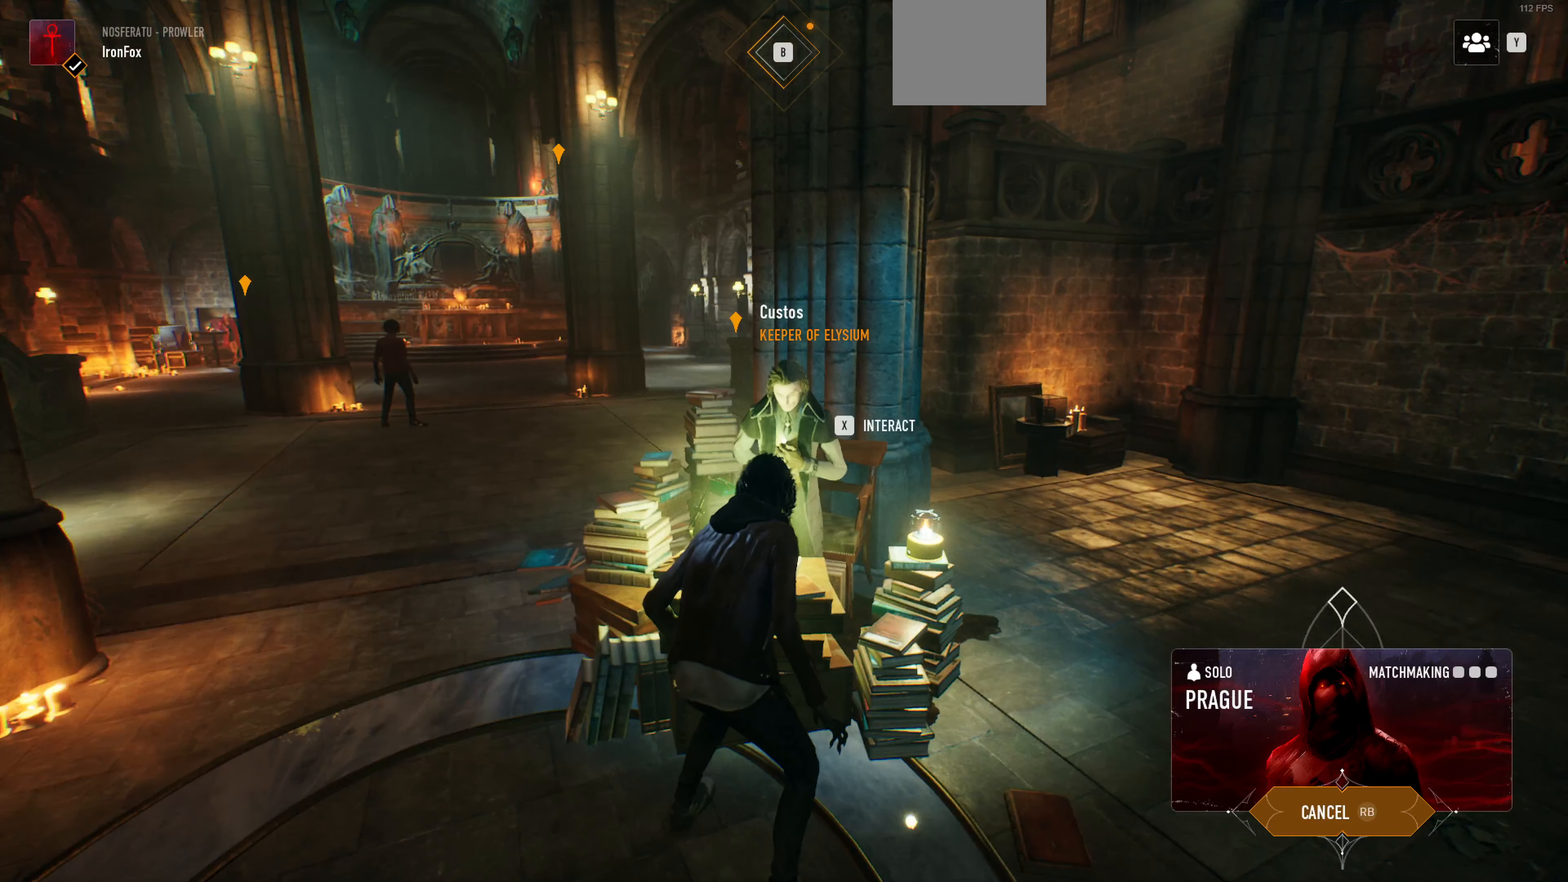
{"buttons": [], "left_stick": "center", "right_stick": "center", "events": []}
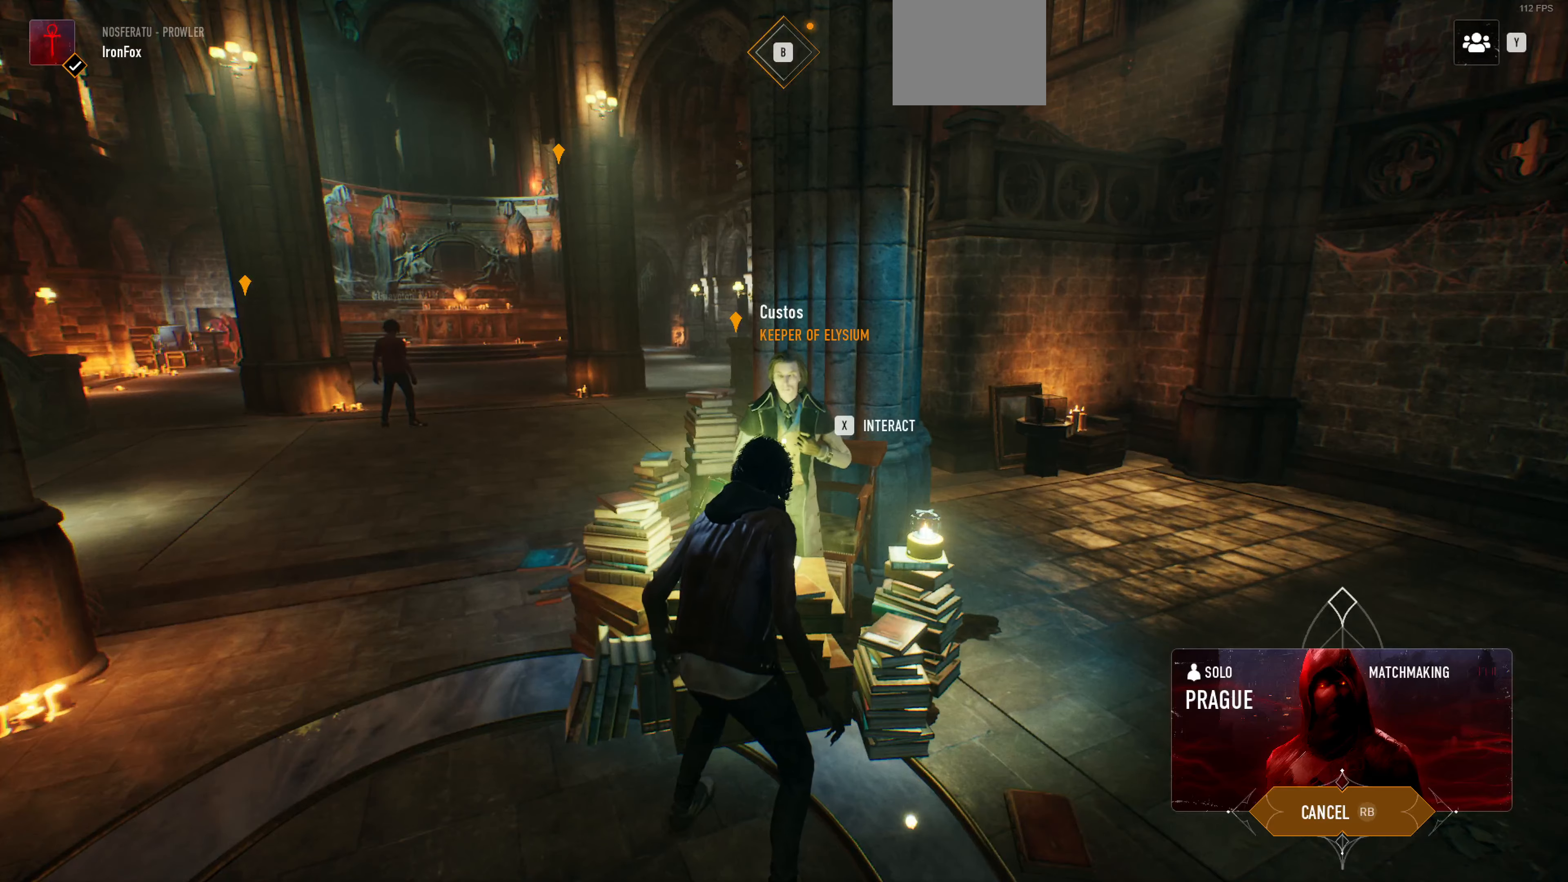
{"buttons": [], "left_stick": "center", "right_stick": "center", "events": [[134, "SQUARE", "down"], [200, "SQUARE", "up"]]}
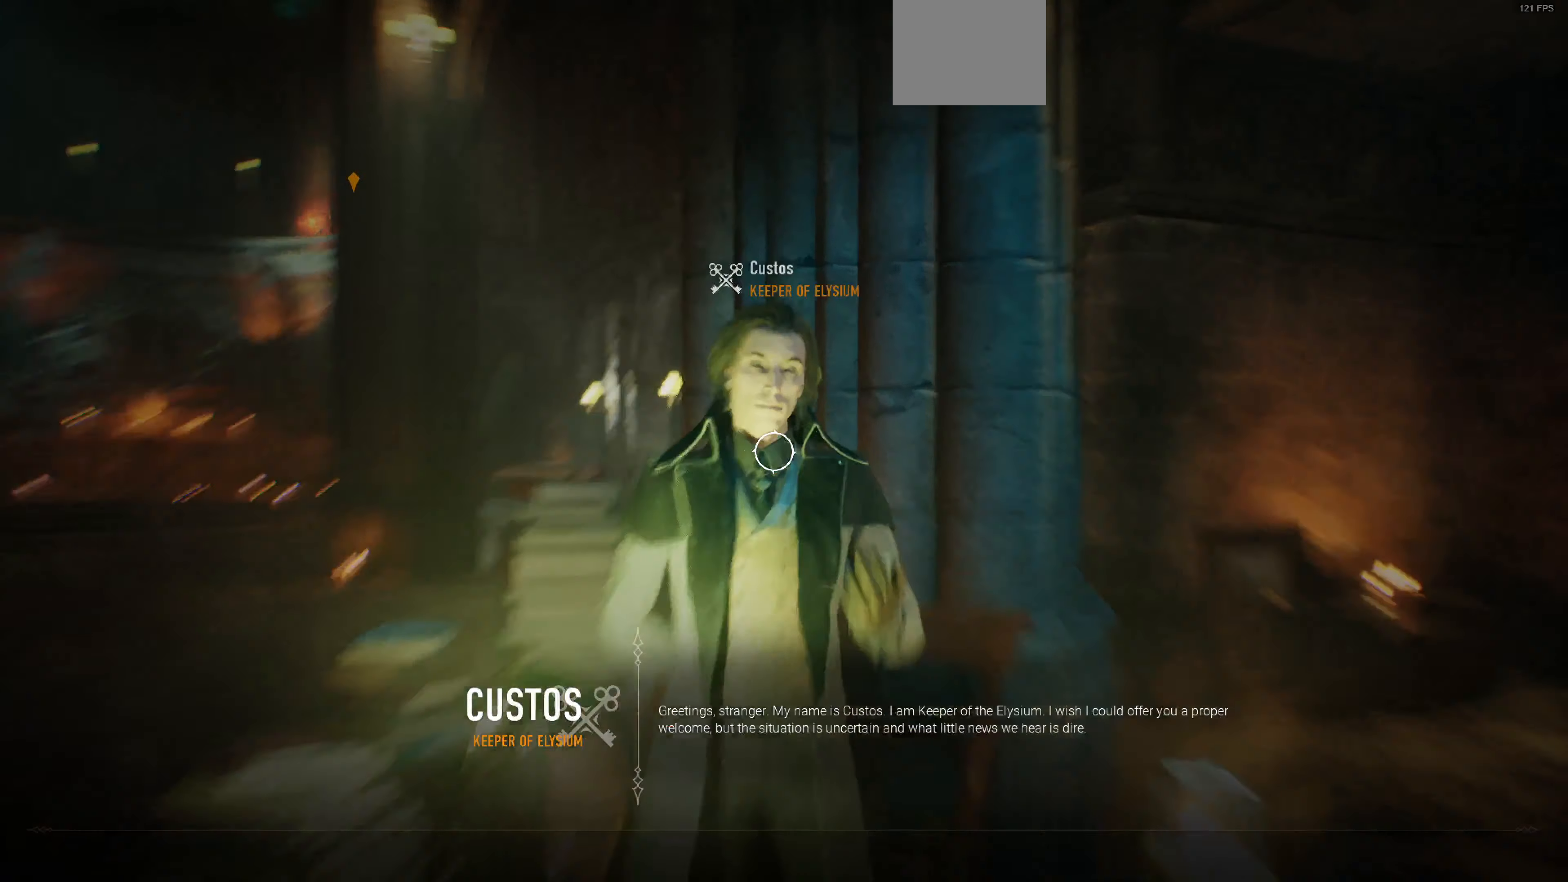
{"buttons": [], "left_stick": "center", "right_stick": "center", "events": []}
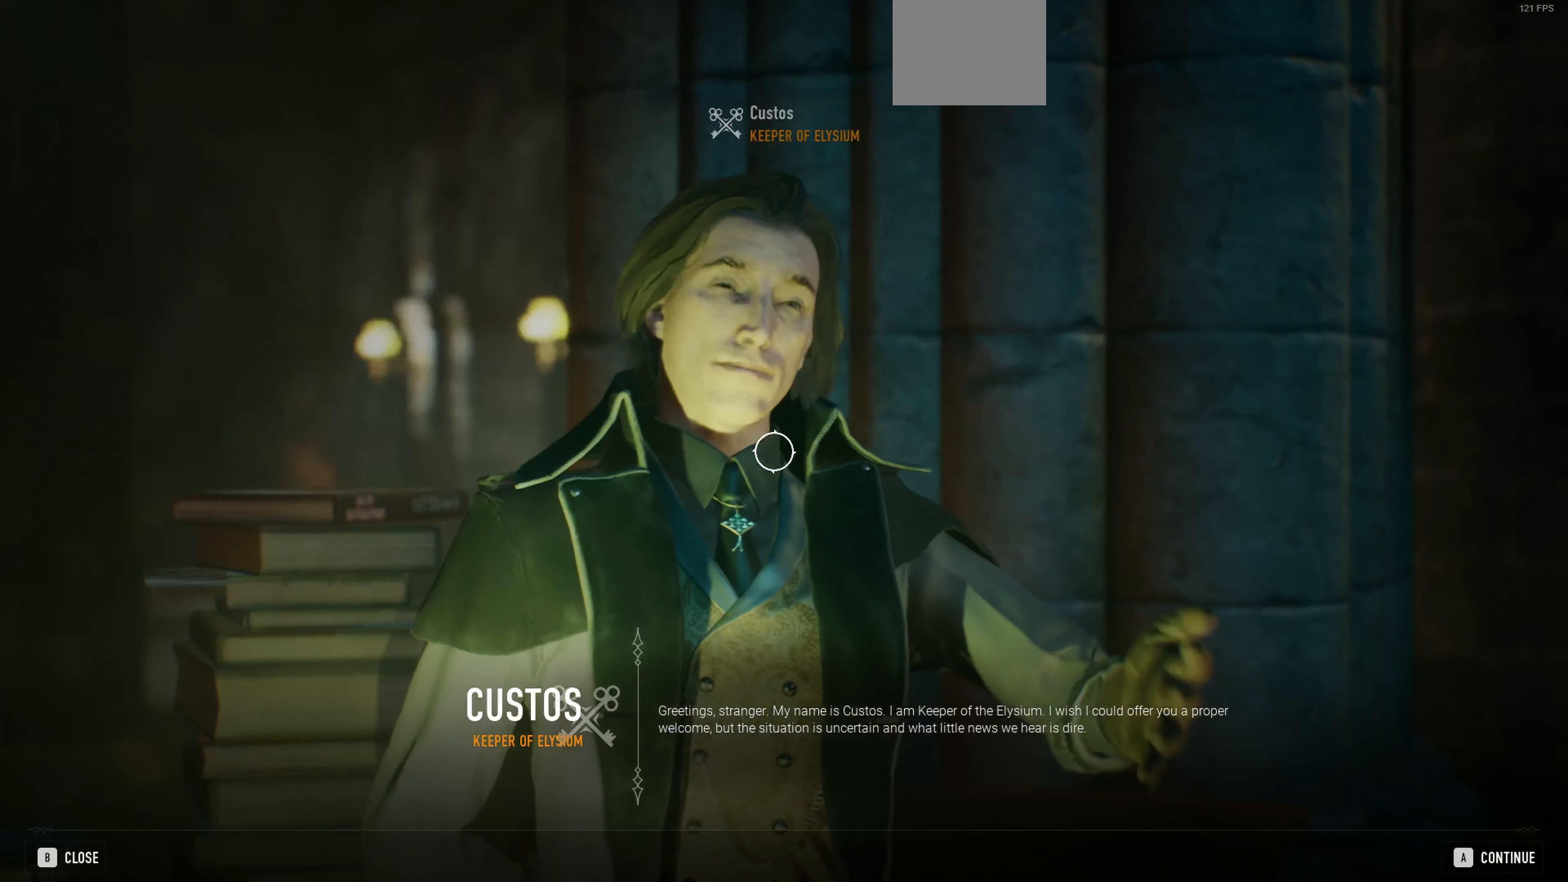
{"buttons": [], "left_stick": "center", "right_stick": "center", "events": []}
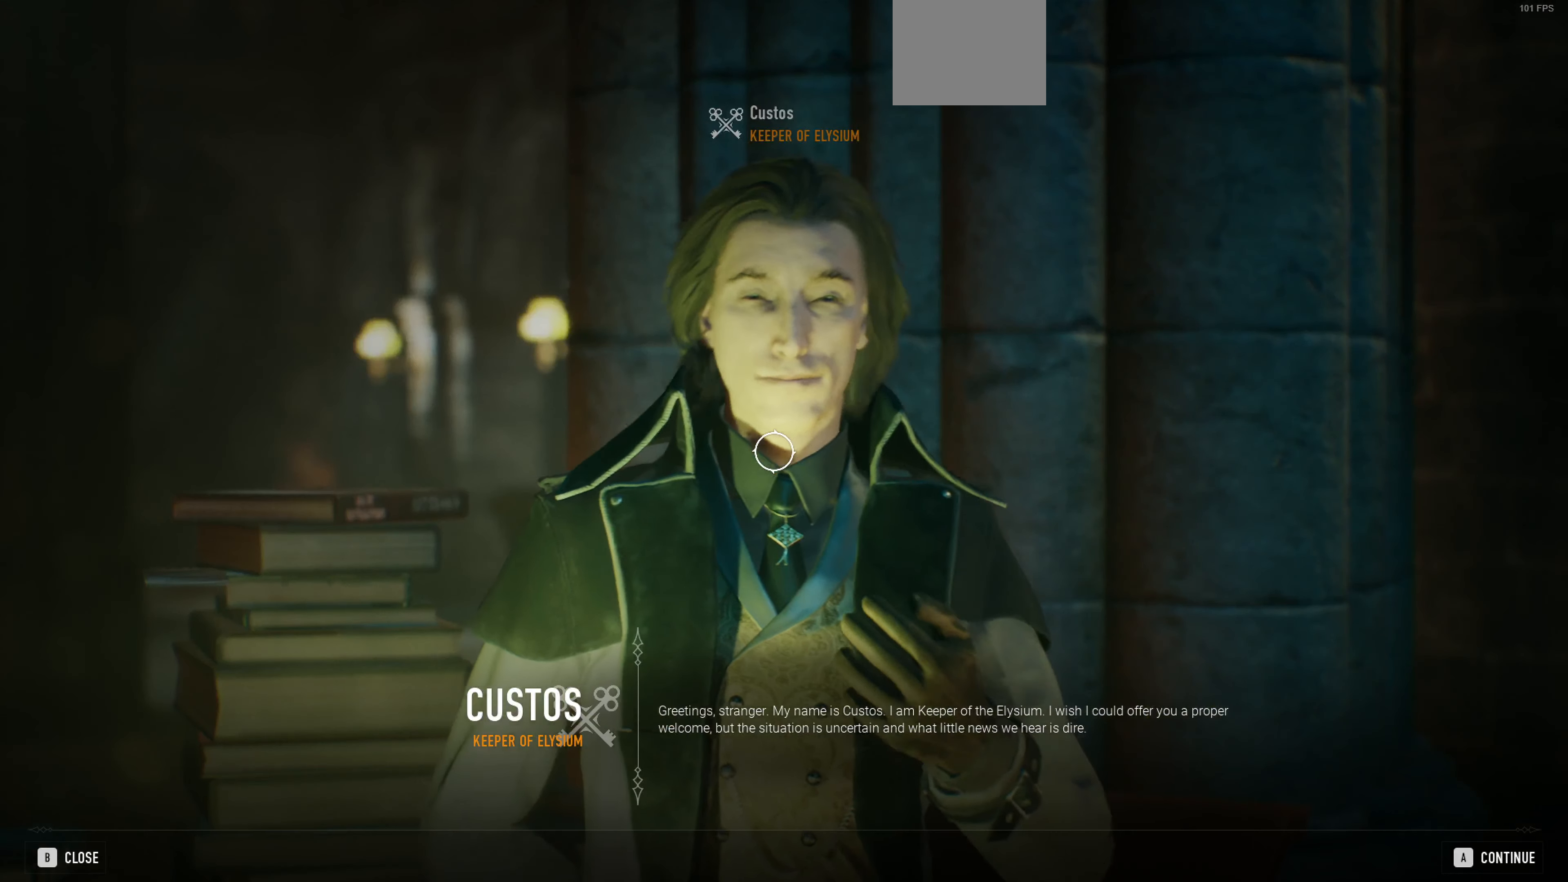
{"buttons": [], "left_stick": "center", "right_stick": "center", "events": []}
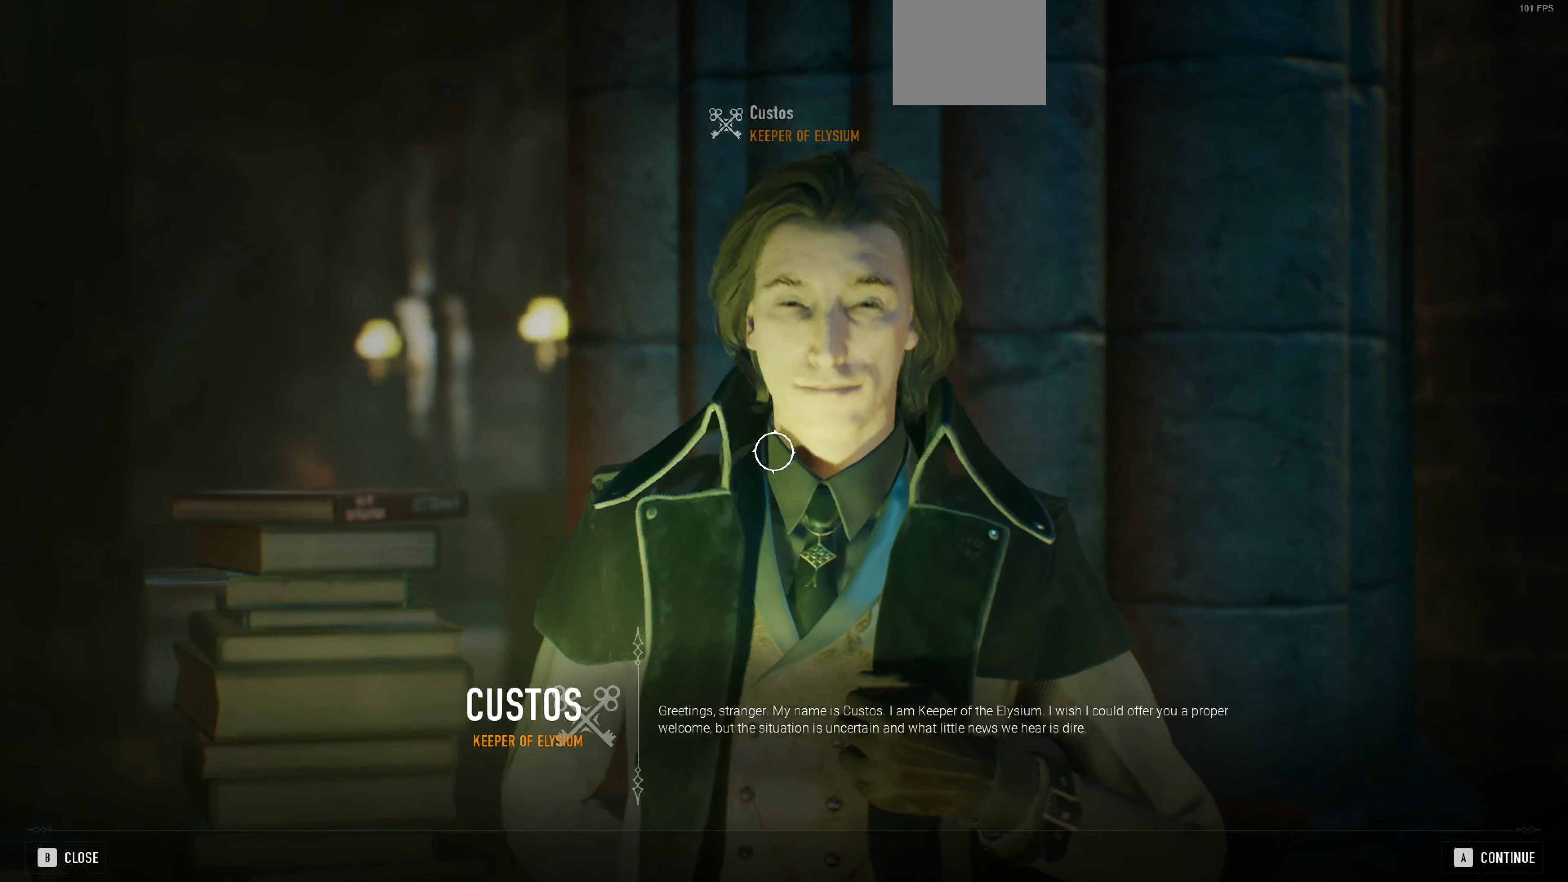
{"buttons": [], "left_stick": "center", "right_stick": "center", "events": []}
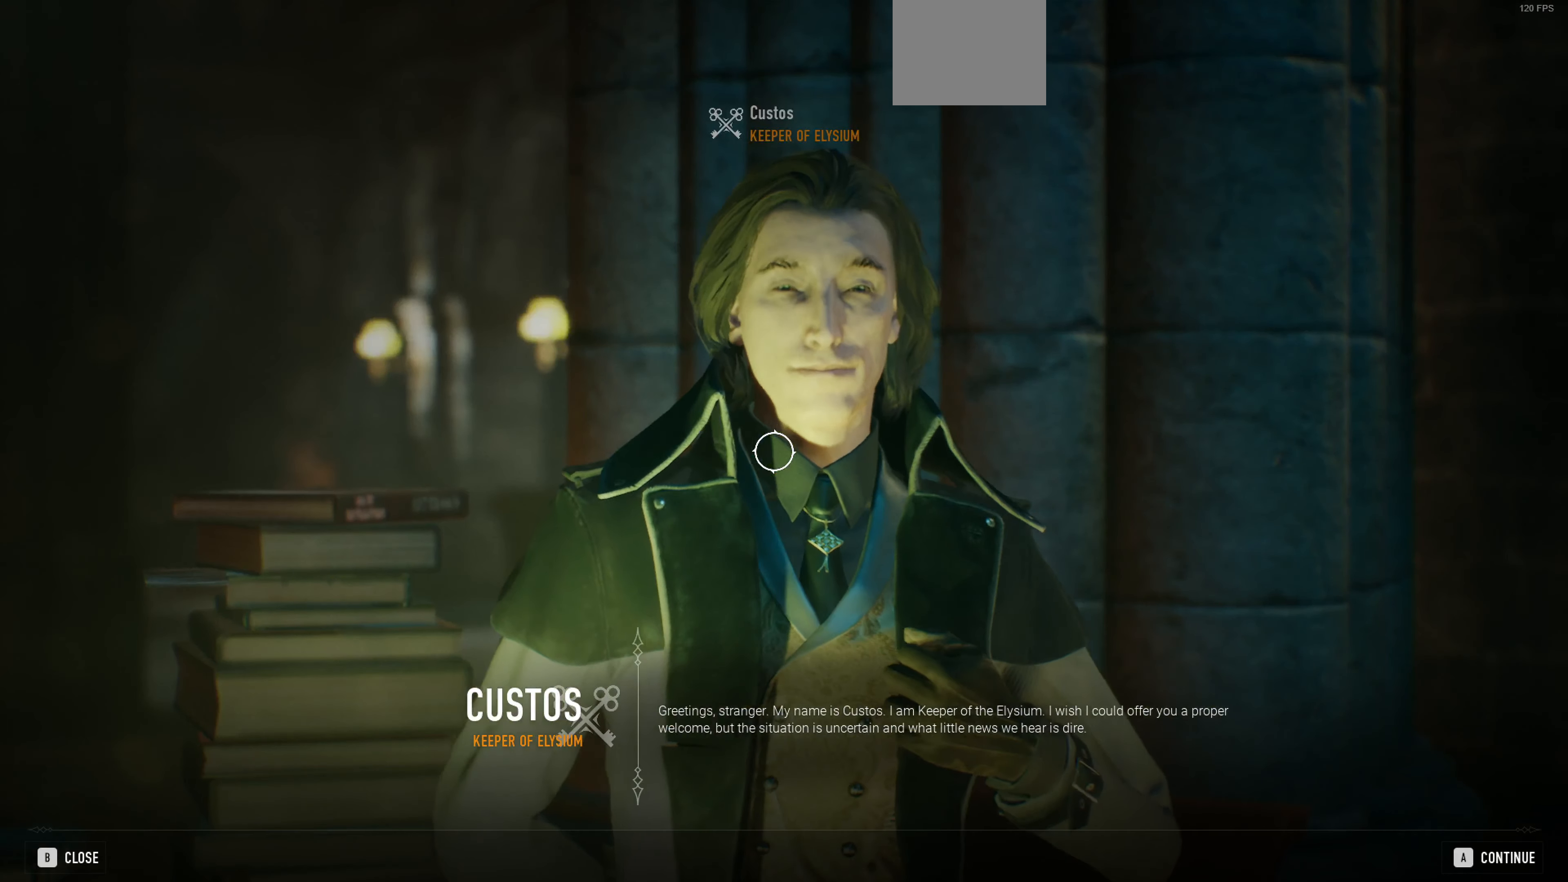
{"buttons": [], "left_stick": "center", "right_stick": "center", "events": []}
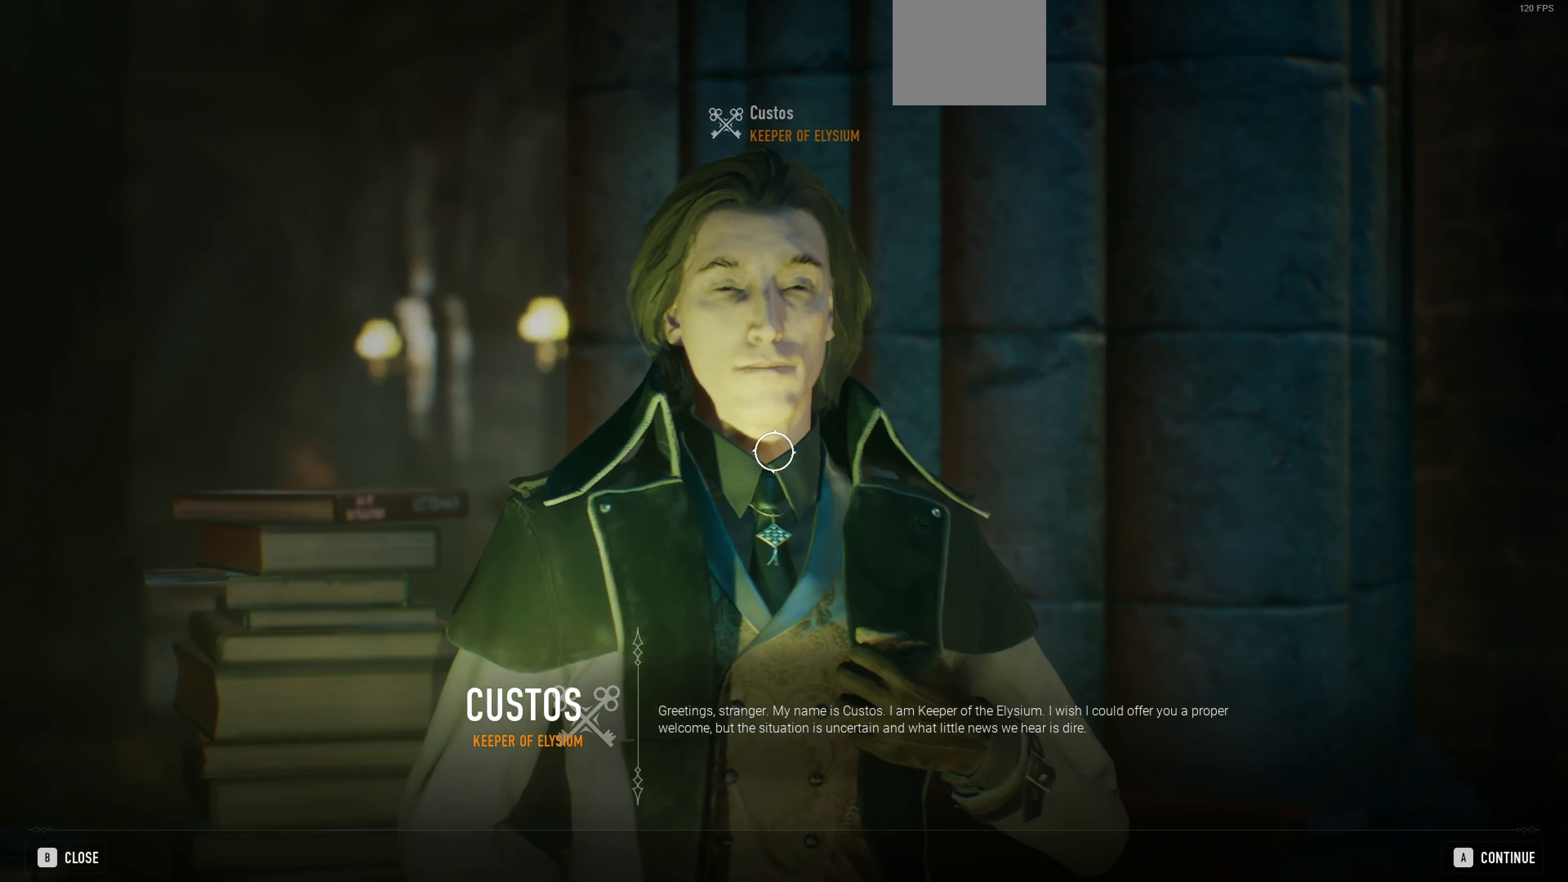
{"buttons": [], "left_stick": "center", "right_stick": "center", "events": []}
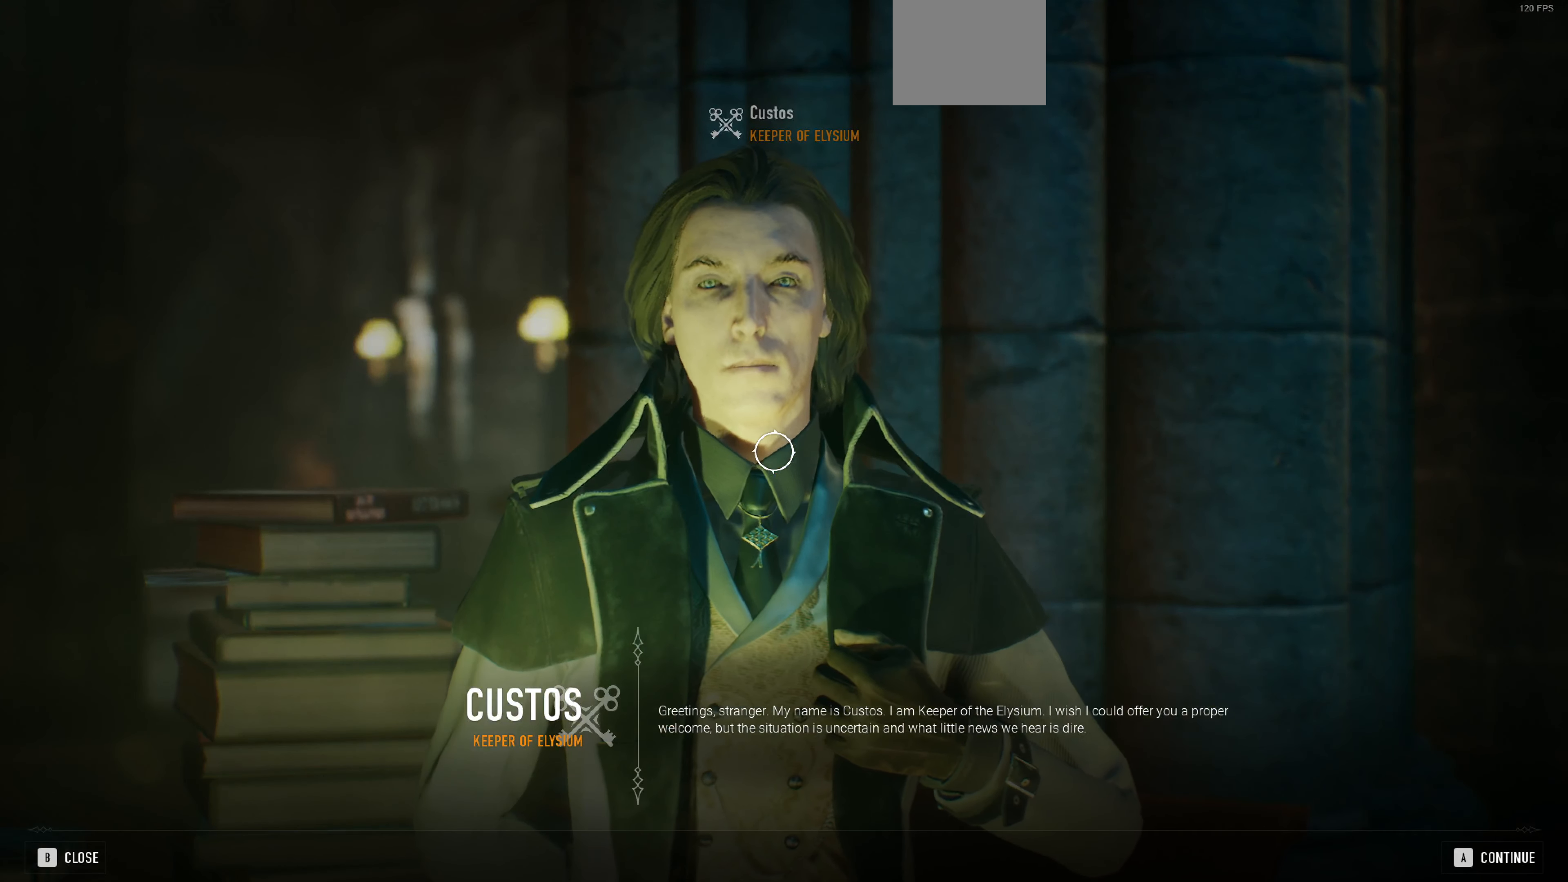
{"buttons": [], "left_stick": "center", "right_stick": "center", "events": []}
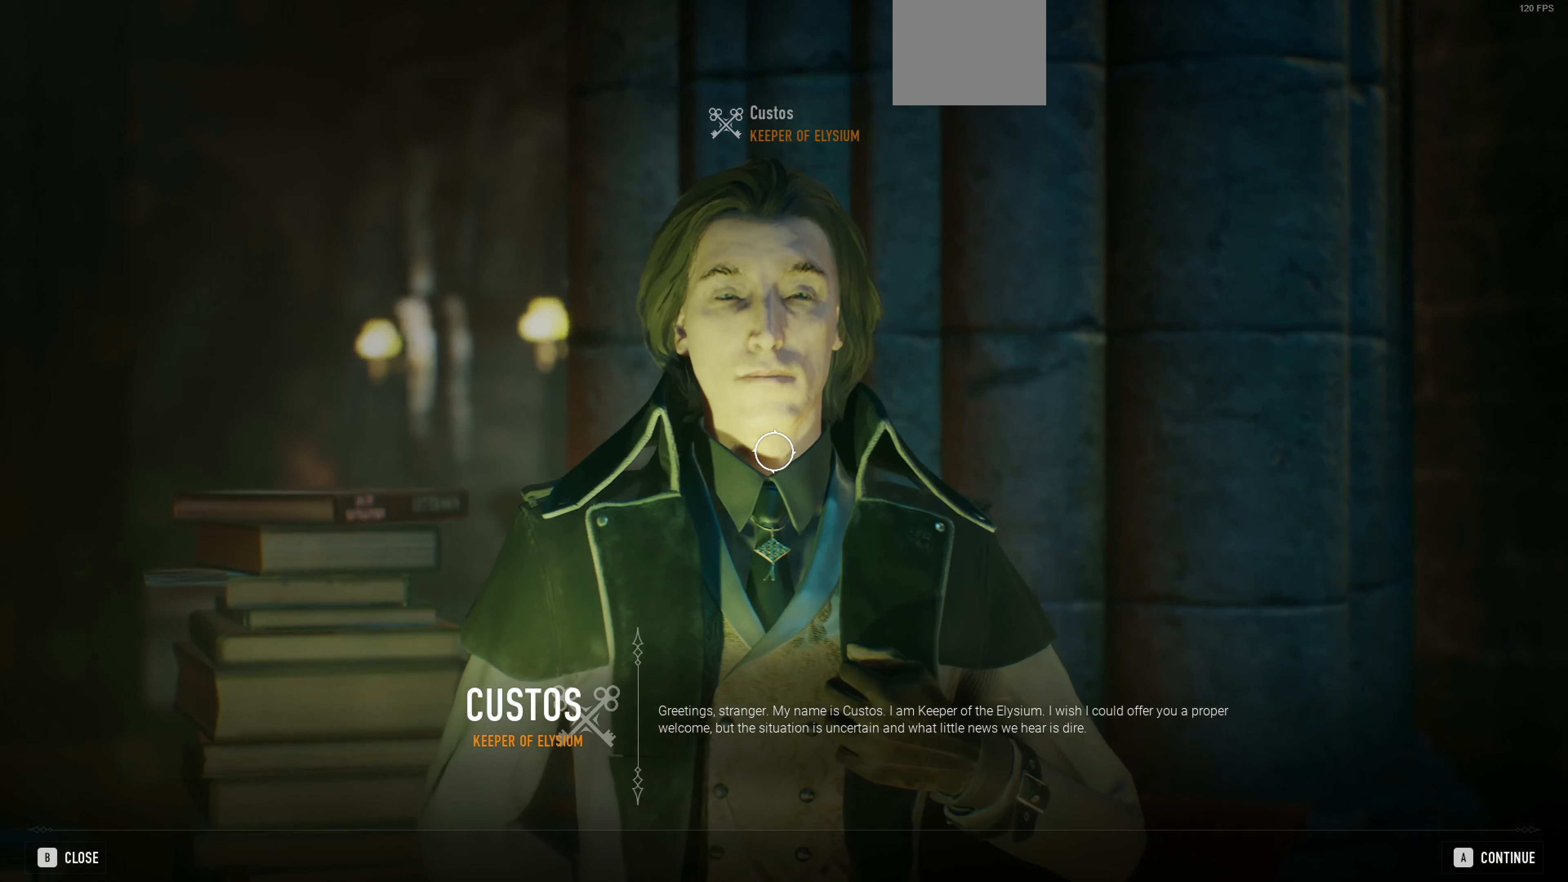
{"buttons": [], "left_stick": "center", "right_stick": "center", "events": []}